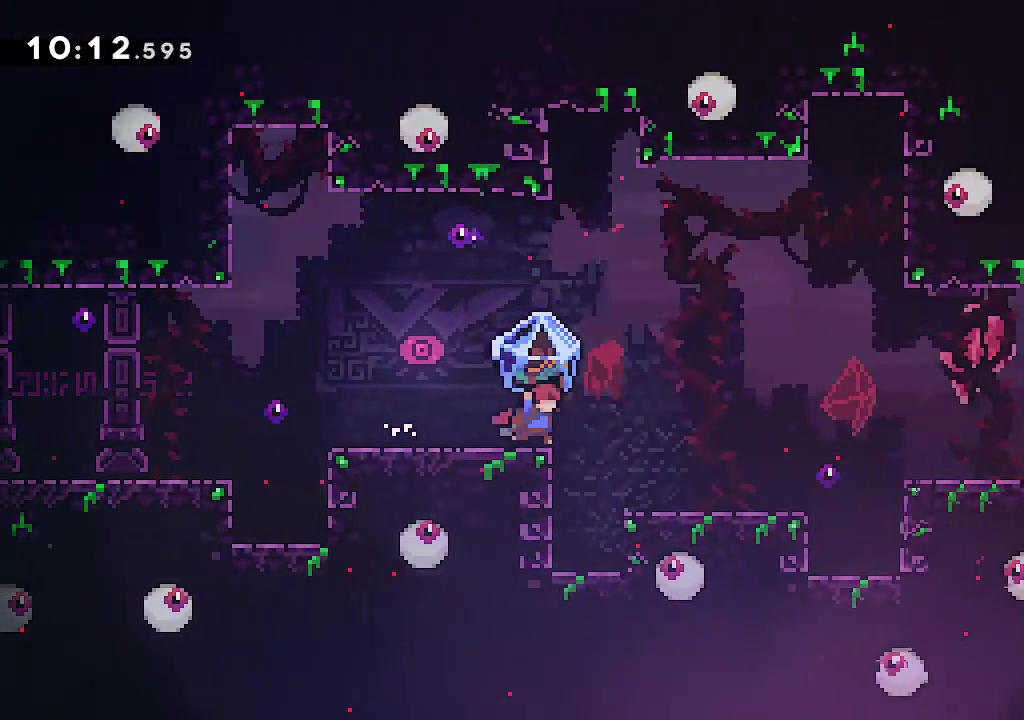
Gameplay with a controller (Xbox layout); each line is a JSON object with the inputs held at the frame after it (dt_ms = milliseconds from this image to that frame). "events" lists button and stick changes between this image and that frame as [ms after this image, input, new state], when the widget could be followed in between.
{"dt_ms": 500, "buttons": ["L2"], "left_stick": "right", "right_stick": "center", "events": [[17, "L2", "up"], [17, "R2", "down"], [167, "L2", "down"], [167, "R2", "up"], [300, "left_stick", "center"], [467, "left_stick", "right"]]}
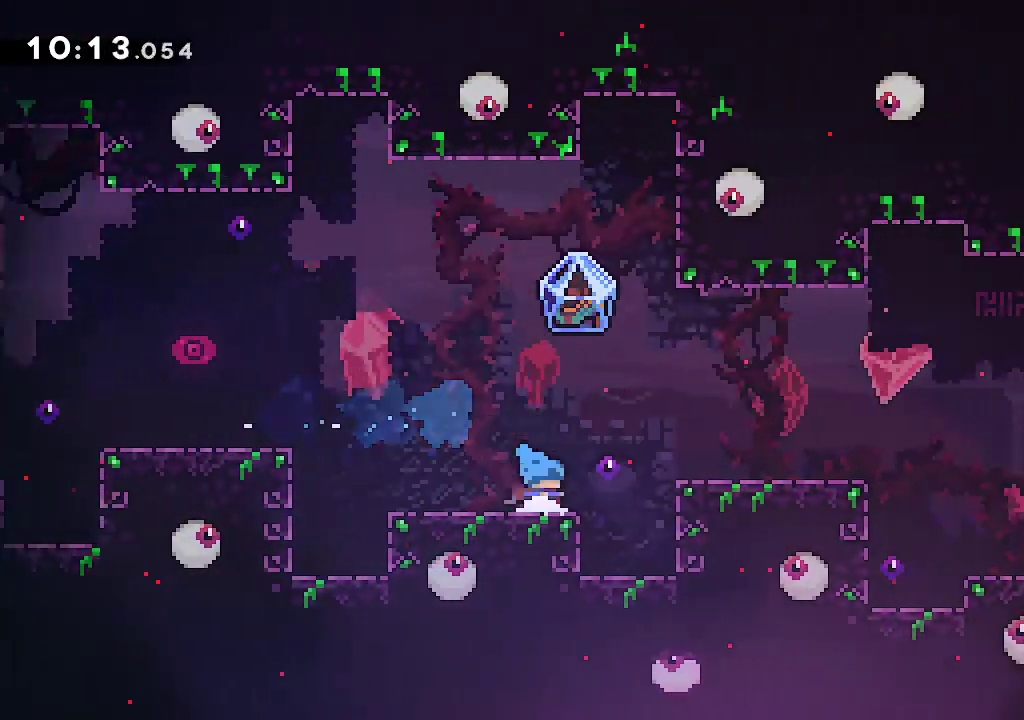
{"dt_ms": 500, "buttons": ["A", "L2"], "left_stick": "right", "right_stick": "center", "events": [[83, "left_stick", "center"], [150, "left_stick", "right"], [283, "A", "down"]]}
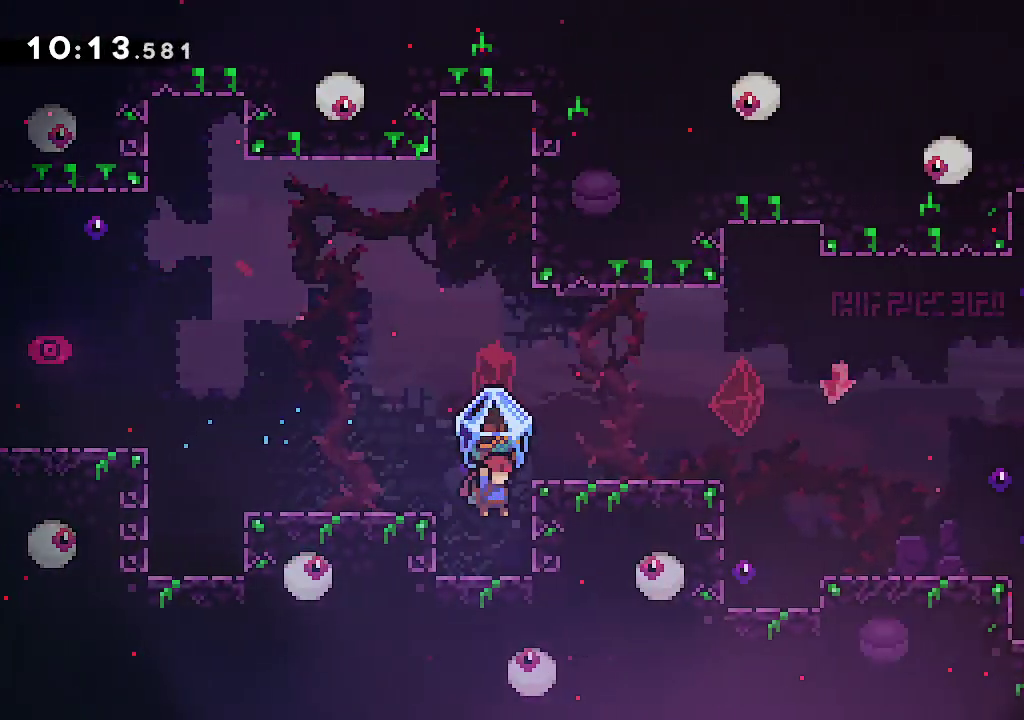
{"dt_ms": 500, "buttons": ["A", "L2"], "left_stick": "right", "right_stick": "center", "events": [[117, "A", "up"], [167, "left_stick", "center"], [267, "A", "down"], [317, "left_stick", "right"]]}
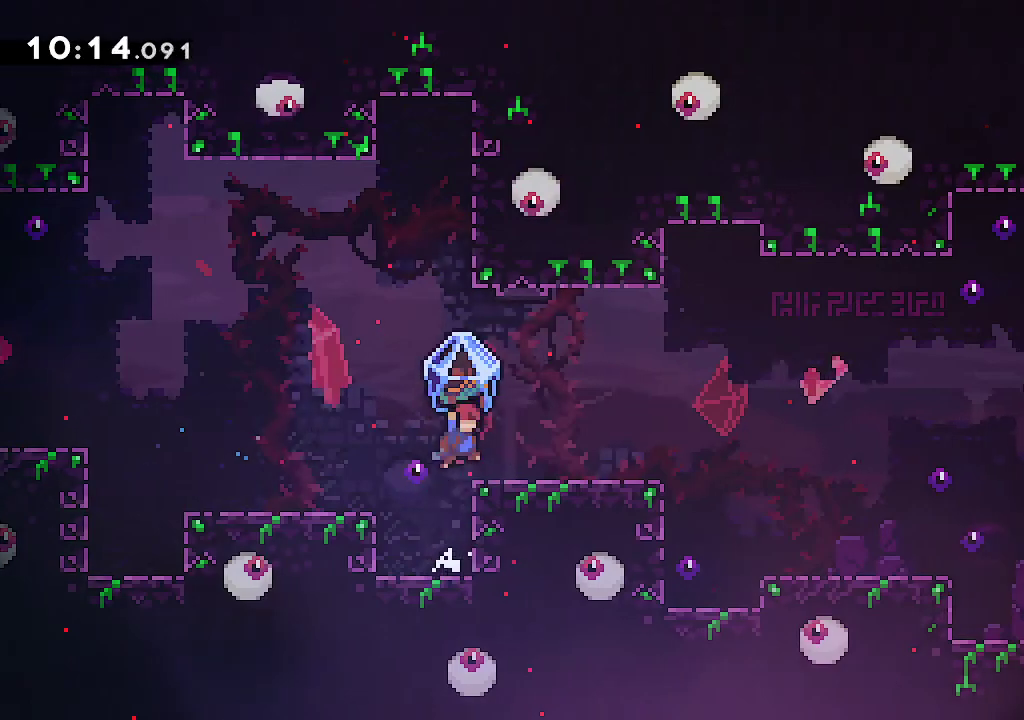
{"dt_ms": 500, "buttons": ["L2"], "left_stick": "right", "right_stick": "center", "events": [[133, "A", "up"]]}
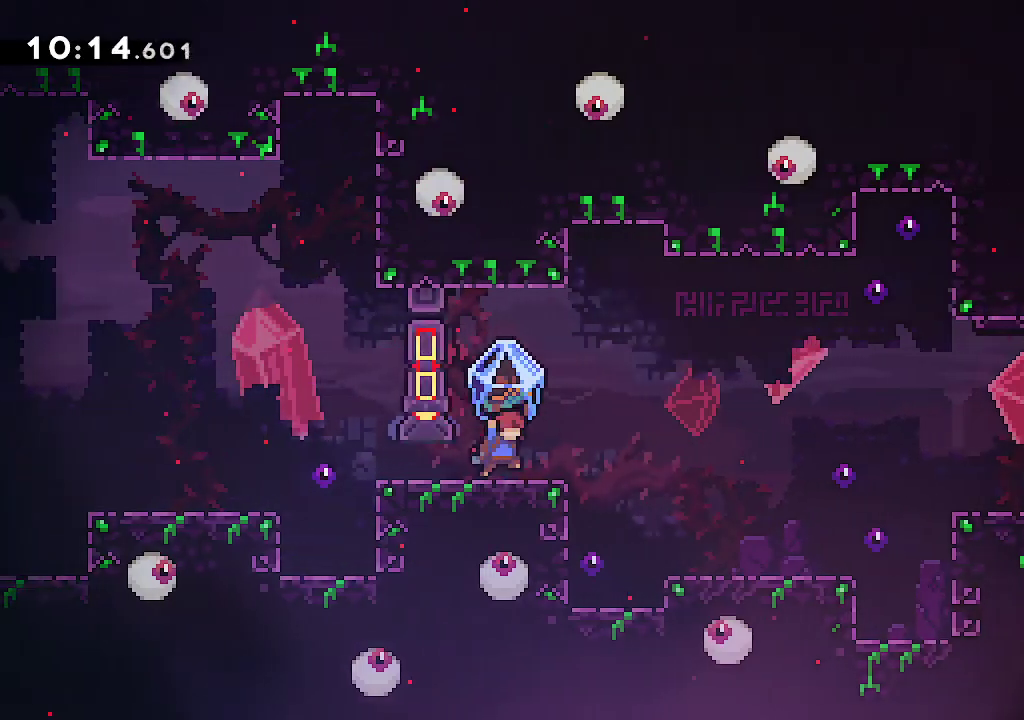
{"dt_ms": 500, "buttons": ["R2"], "left_stick": "right", "right_stick": "center", "events": [[33, "A", "down"], [117, "A", "up"], [467, "L2", "up"], [467, "R2", "down"]]}
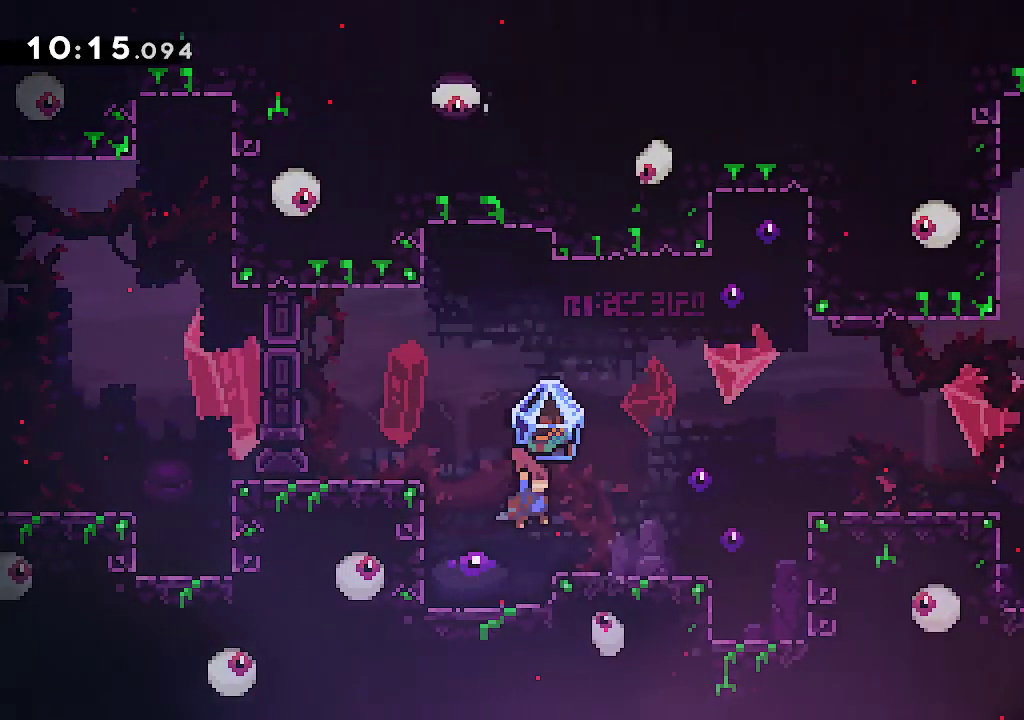
{"dt_ms": 500, "buttons": ["A", "L2"], "left_stick": "right", "right_stick": "center", "events": [[100, "L2", "down"], [100, "R2", "up"], [483, "A", "down"]]}
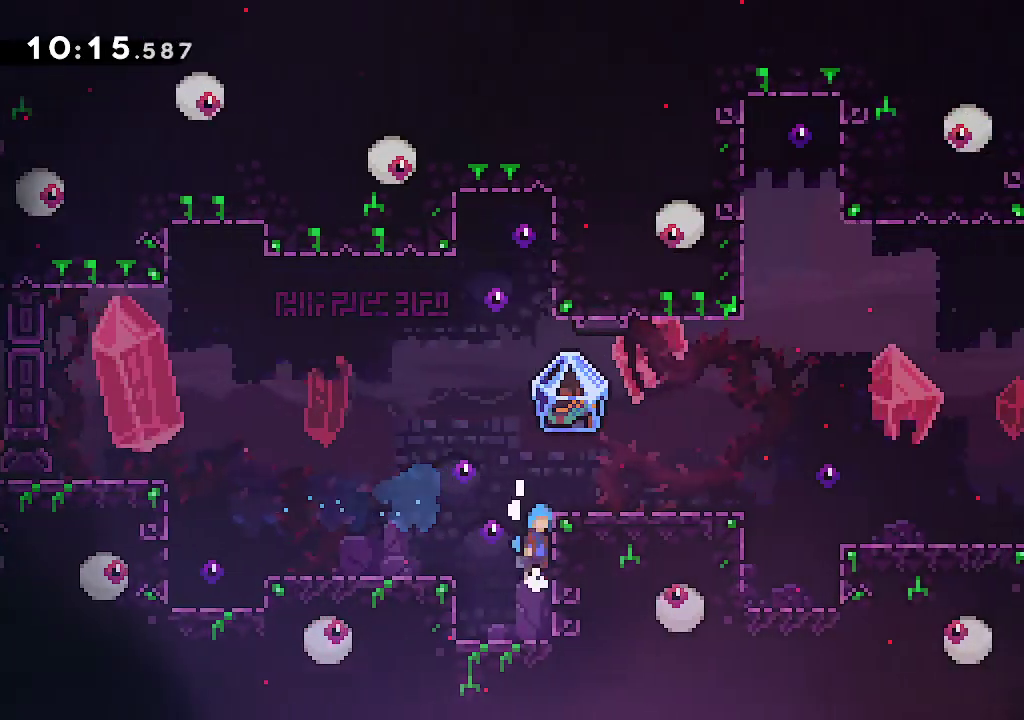
{"dt_ms": 500, "buttons": ["L2"], "left_stick": "right", "right_stick": "center", "events": [[300, "A", "up"]]}
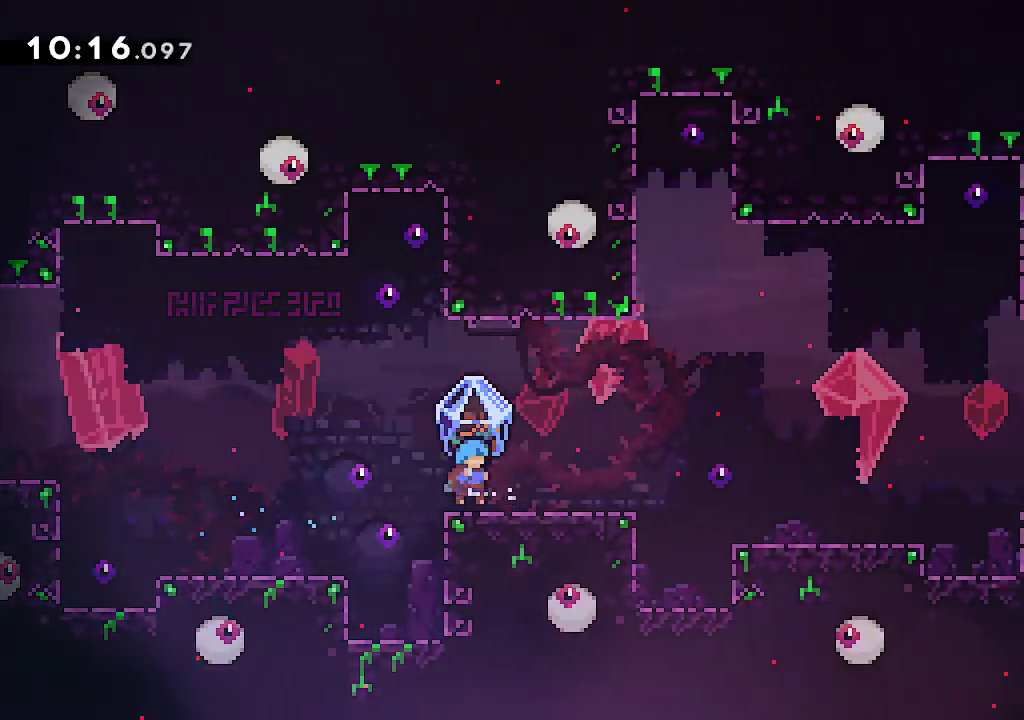
{"dt_ms": 500, "buttons": ["R2"], "left_stick": "right", "right_stick": "center", "events": [[483, "L2", "up"], [483, "R2", "down"]]}
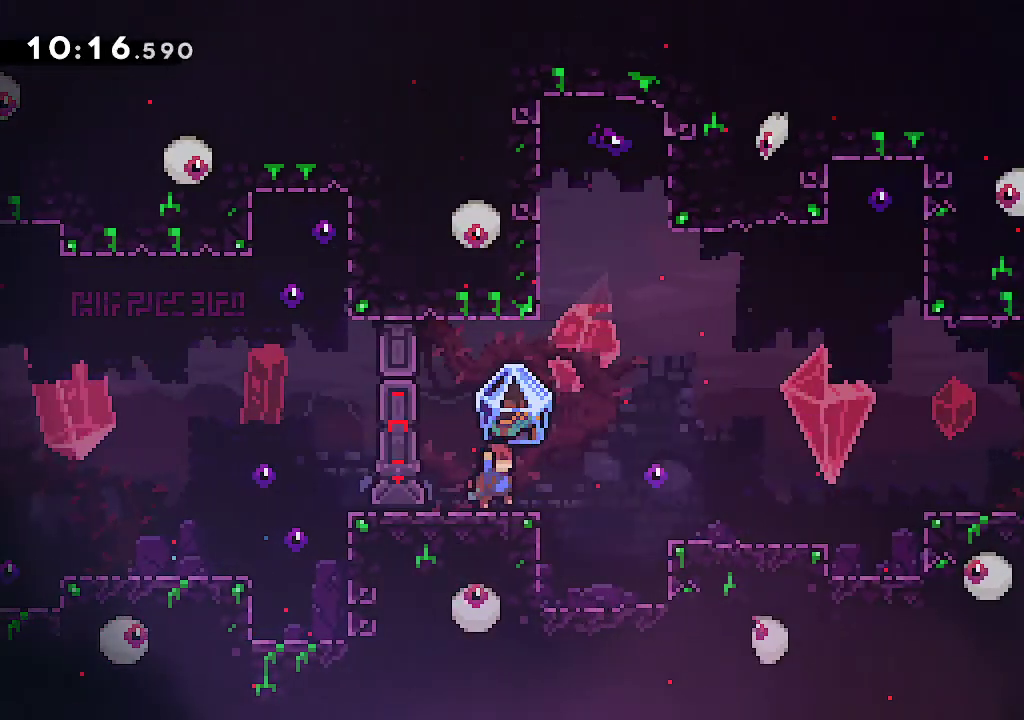
{"dt_ms": 500, "buttons": ["L2"], "left_stick": "right", "right_stick": "center", "events": [[150, "R2", "up"], [167, "L2", "down"]]}
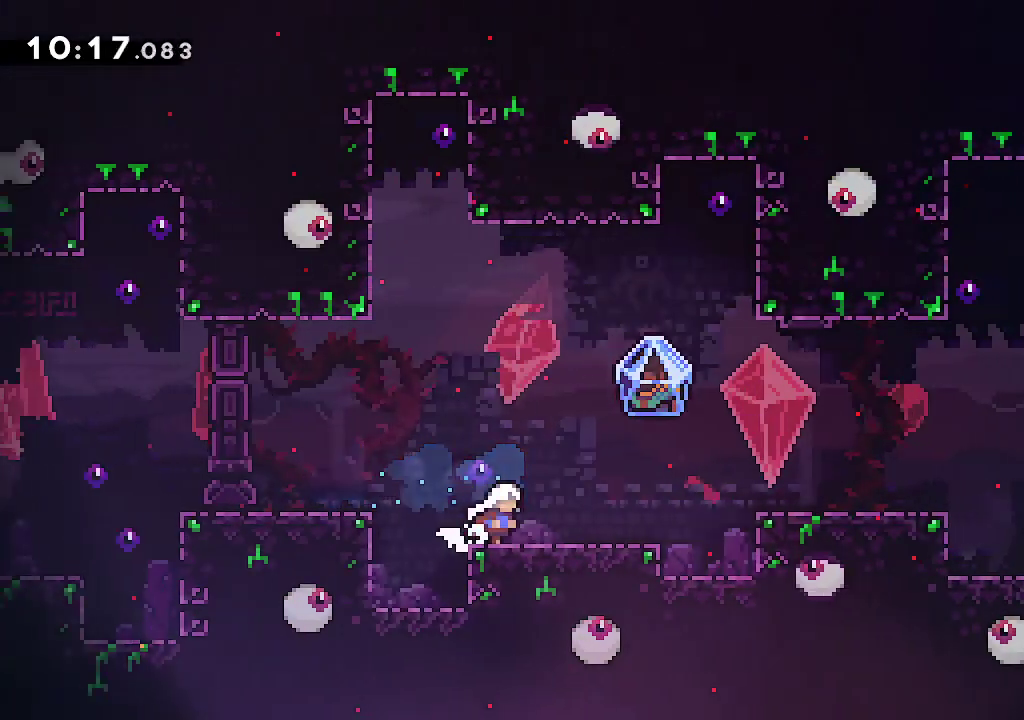
{"dt_ms": 500, "buttons": ["L2"], "left_stick": "right", "right_stick": "center", "events": []}
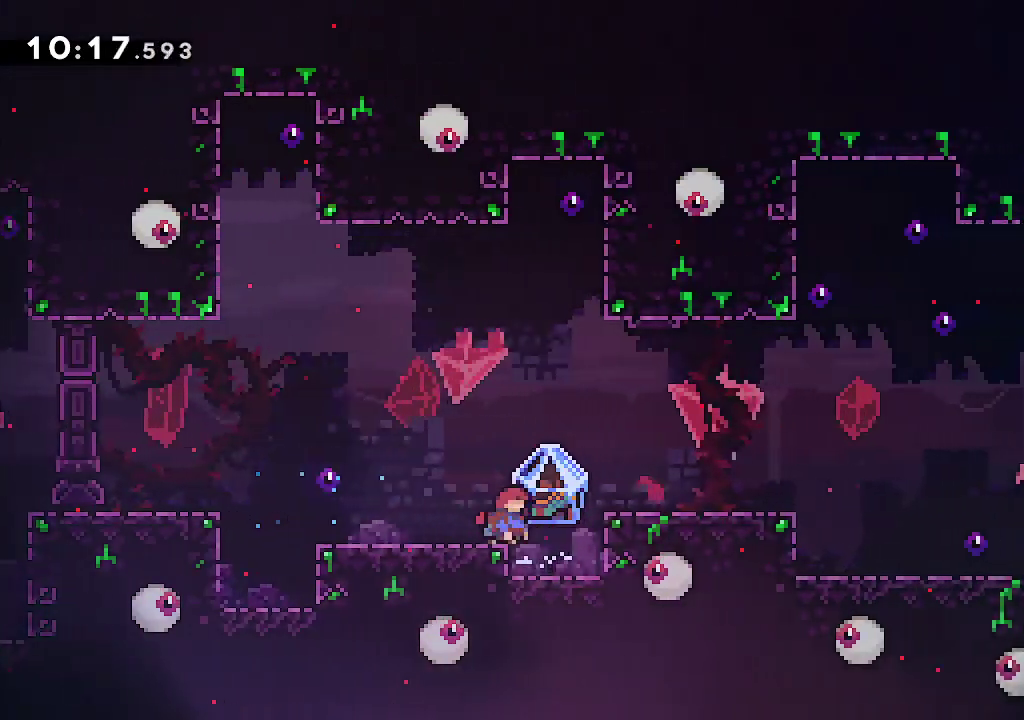
{"dt_ms": 500, "buttons": ["A", "L2"], "left_stick": "right", "right_stick": "center"}
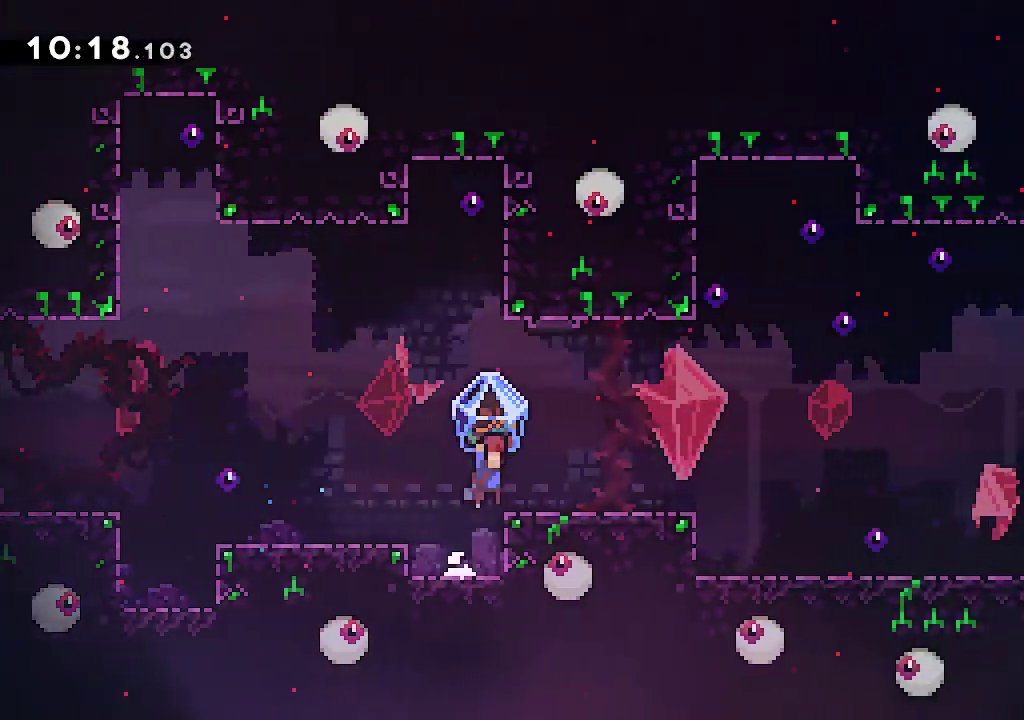
{"dt_ms": 500, "buttons": ["L2"], "left_stick": "right", "right_stick": "center", "events": [[117, "A", "up"], [417, "A", "down"], [450, "A", "up"]]}
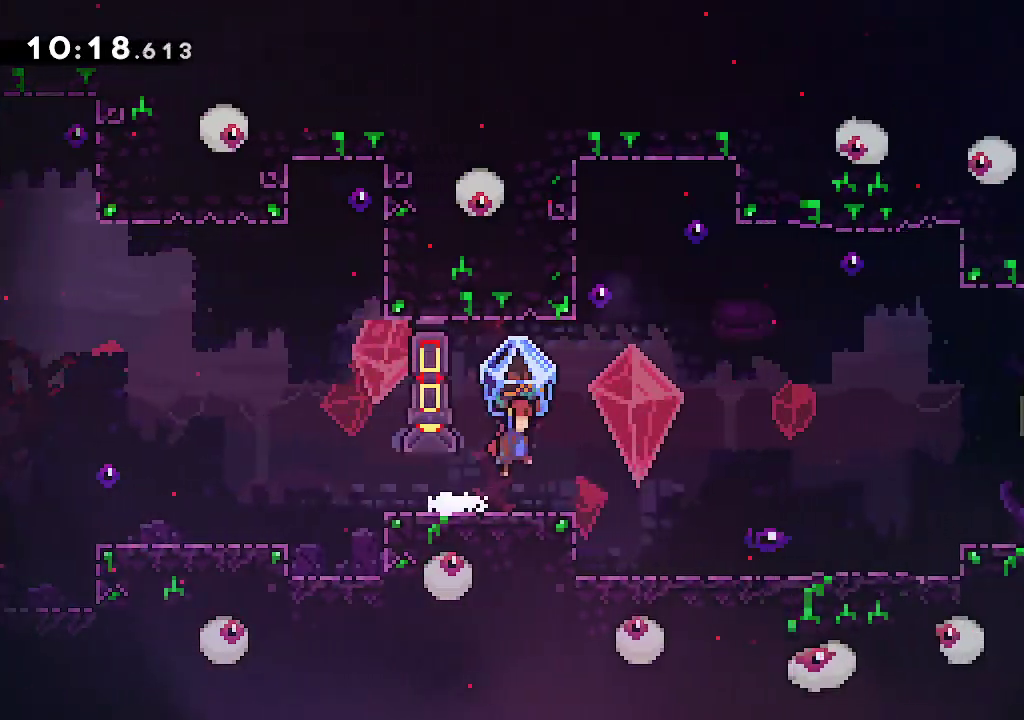
{"dt_ms": 500, "buttons": ["L2"], "left_stick": "right", "right_stick": "center", "events": [[233, "L2", "up"], [233, "R2", "down"], [383, "L2", "down"], [383, "R2", "up"]]}
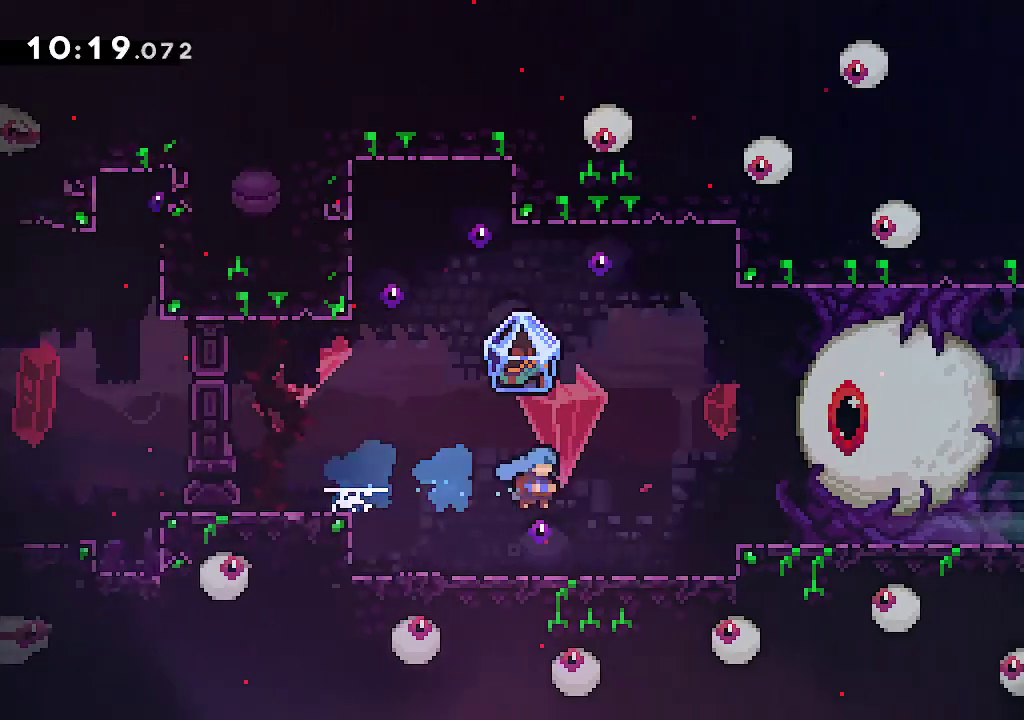
{"dt_ms": 500, "buttons": ["L2"], "left_stick": "right", "right_stick": "center", "events": []}
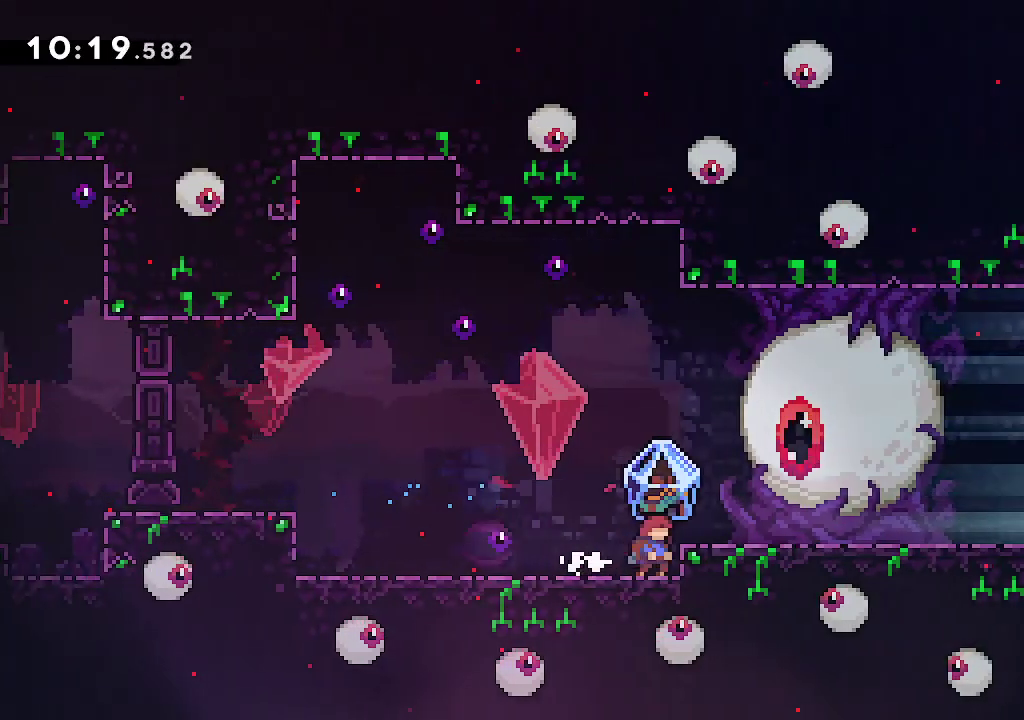
{"dt_ms": 500, "buttons": [], "left_stick": "center", "right_stick": "center", "events": [[200, "L2", "up"], [433, "left_stick", "center"]]}
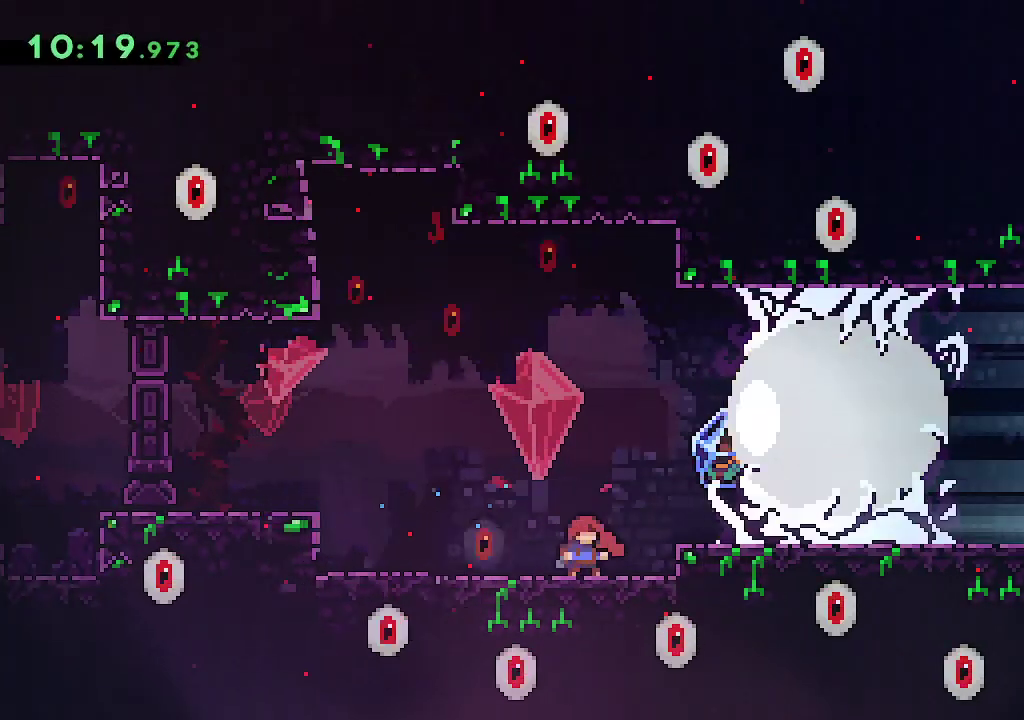
{"dt_ms": 500, "buttons": [], "left_stick": "center", "right_stick": "center"}
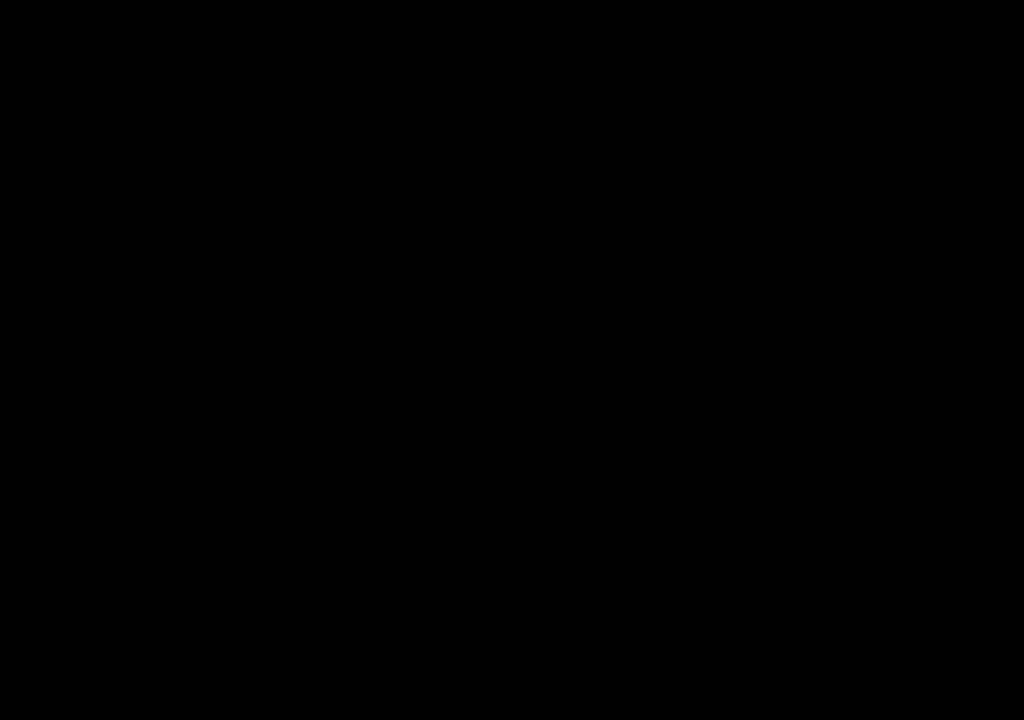
{"dt_ms": 500, "buttons": ["A"], "left_stick": "center", "right_stick": "center", "events": [[83, "A", "down"], [133, "A", "up"], [233, "A", "down"], [267, "A", "up"], [367, "A", "down"], [417, "A", "up"], [500, "A", "down"]]}
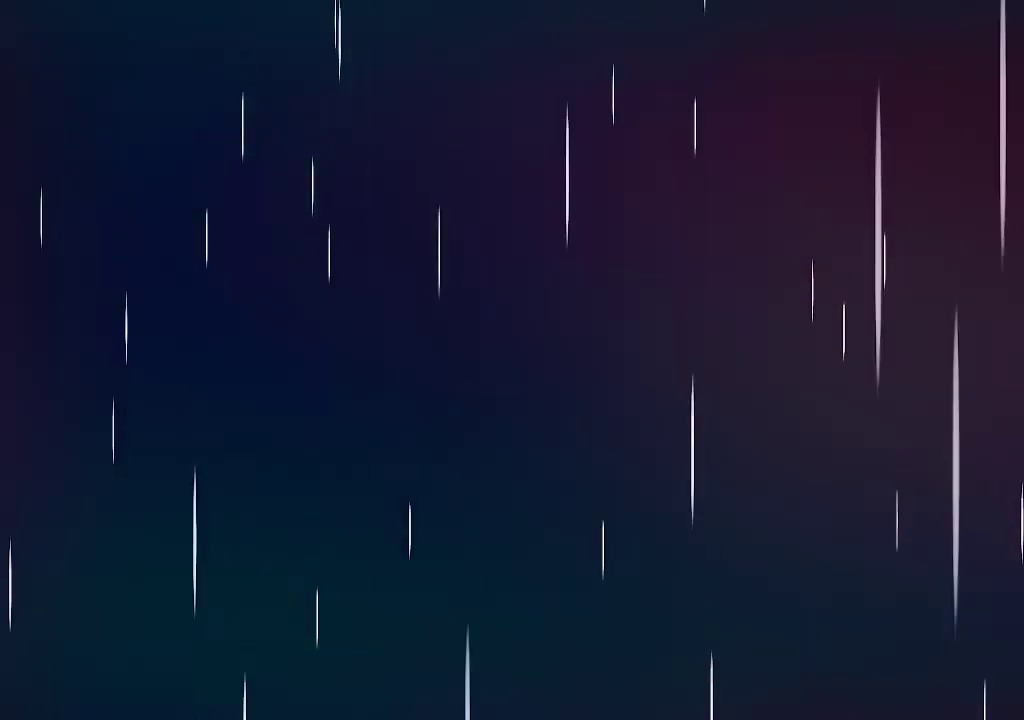
{"dt_ms": 500, "buttons": [], "left_stick": "center", "right_stick": "center", "events": [[33, "A", "up"], [117, "A", "down"], [183, "A", "up"]]}
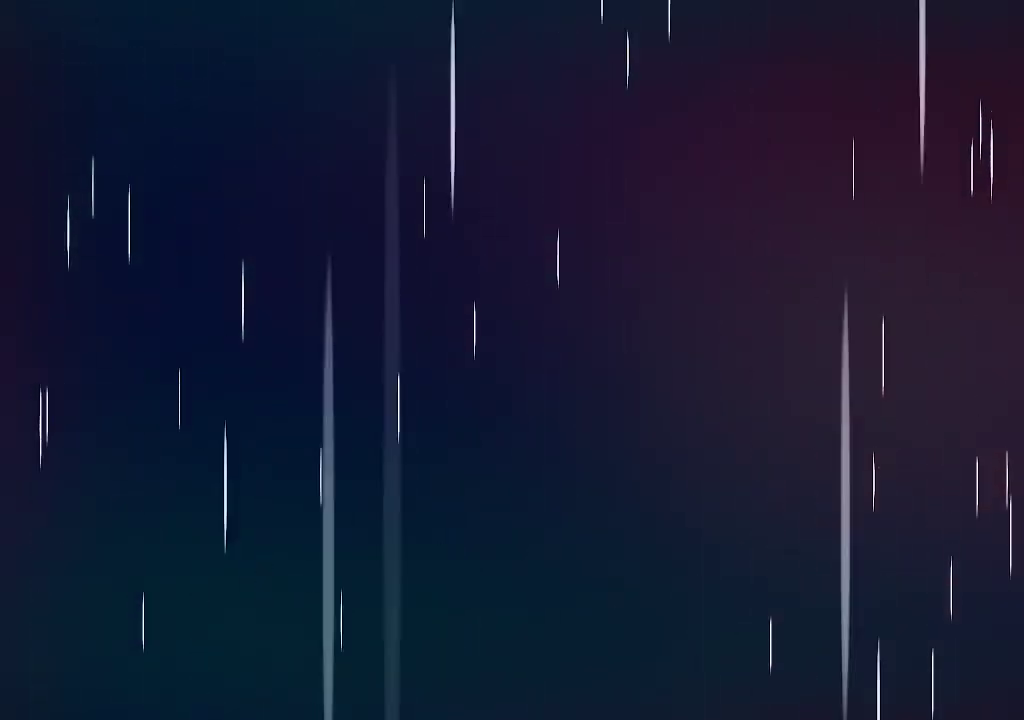
{"dt_ms": 500, "buttons": [], "left_stick": "center", "right_stick": "center", "events": []}
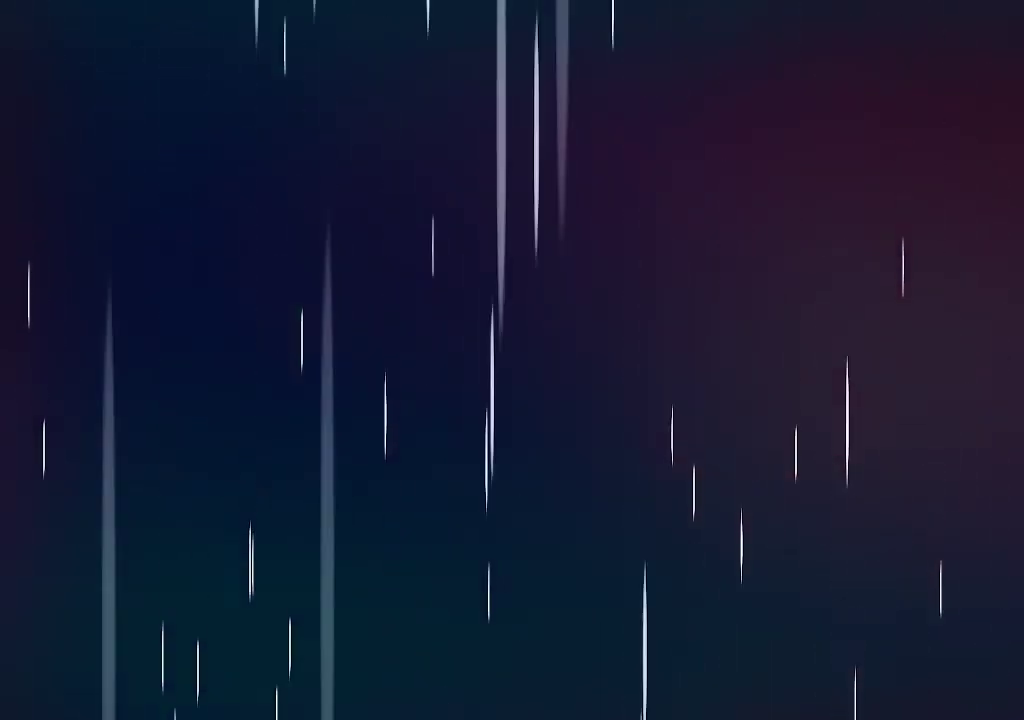
{"dt_ms": 500, "buttons": [], "left_stick": "center", "right_stick": "center", "events": []}
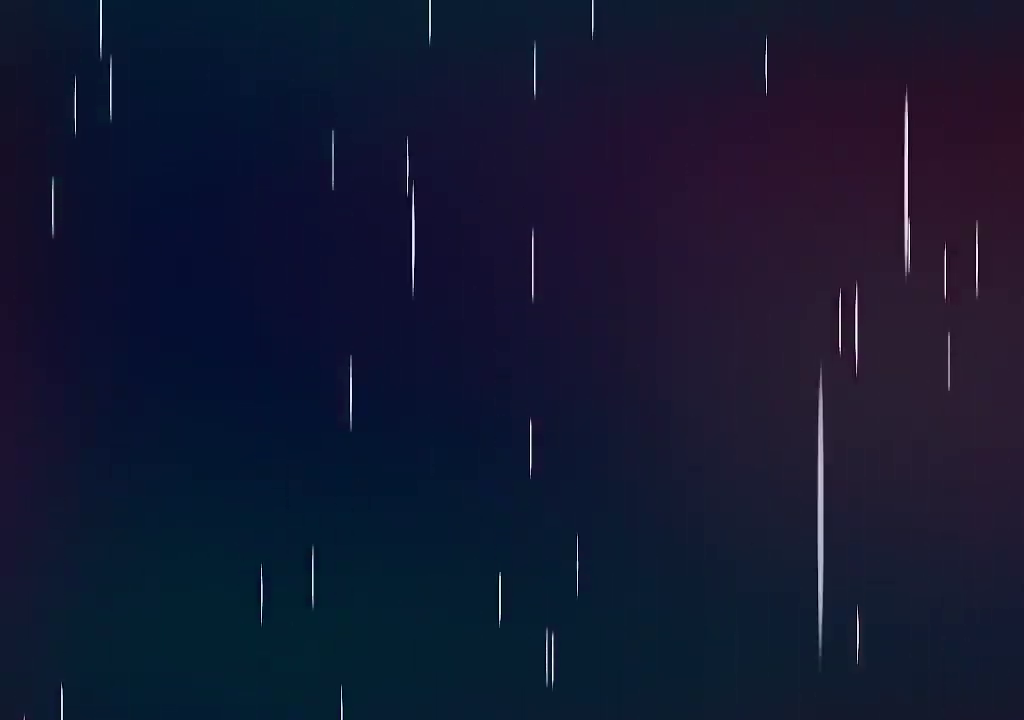
{"dt_ms": 500, "buttons": [], "left_stick": "center", "right_stick": "center", "events": []}
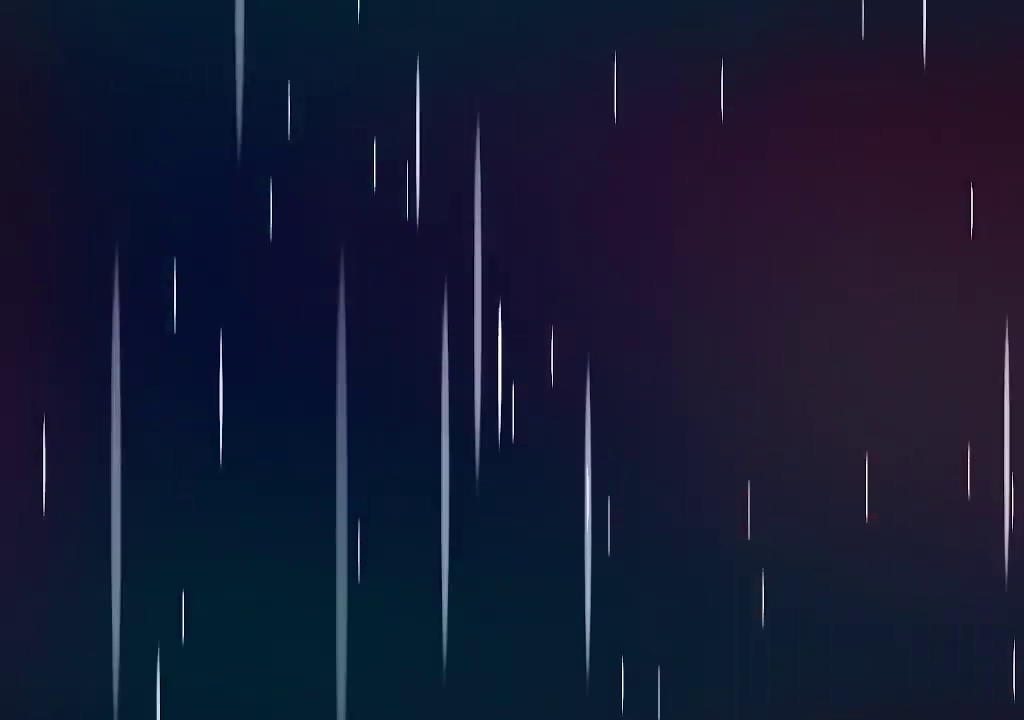
{"dt_ms": 500, "buttons": [], "left_stick": "center", "right_stick": "center", "events": []}
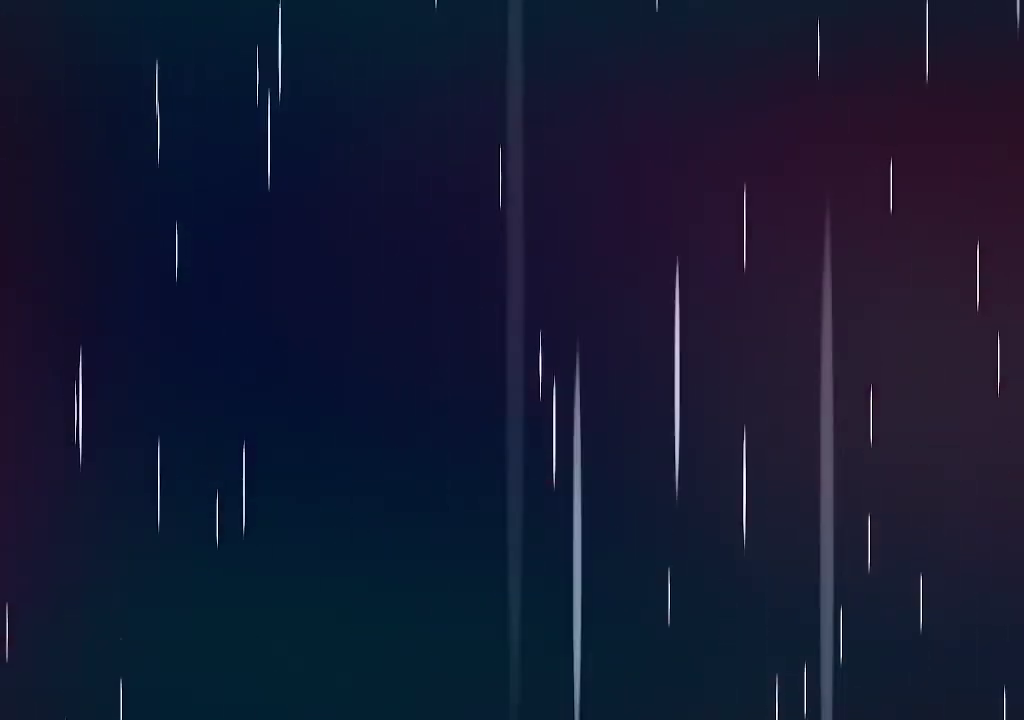
{"dt_ms": 500, "buttons": [], "left_stick": "center", "right_stick": "center", "events": []}
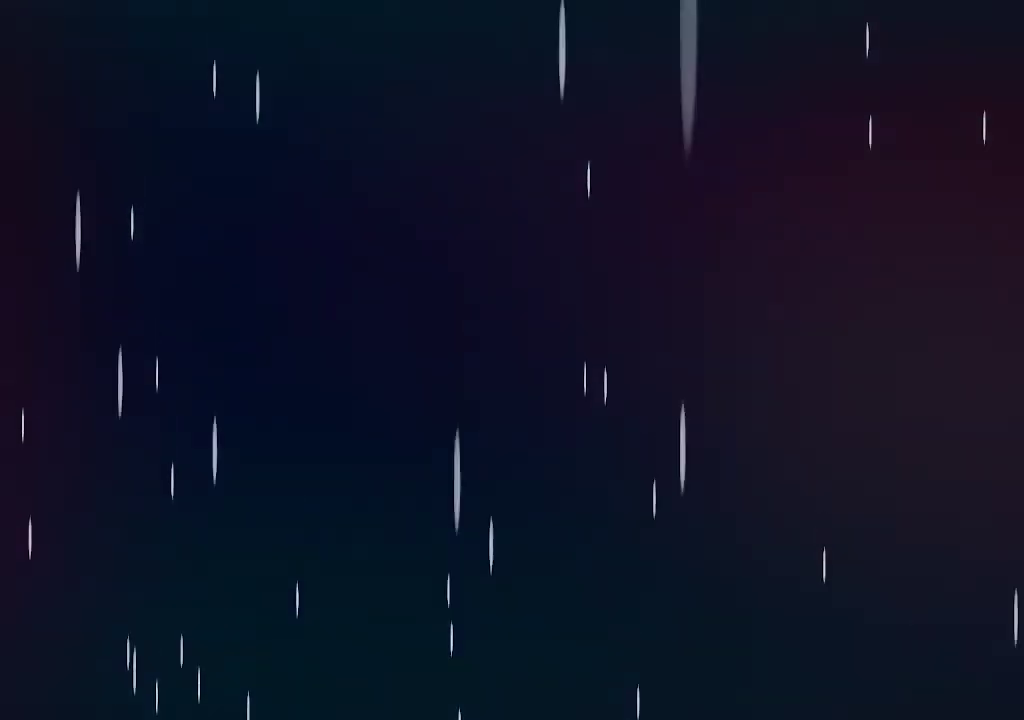
{"dt_ms": 500, "buttons": [], "left_stick": "center", "right_stick": "center", "events": []}
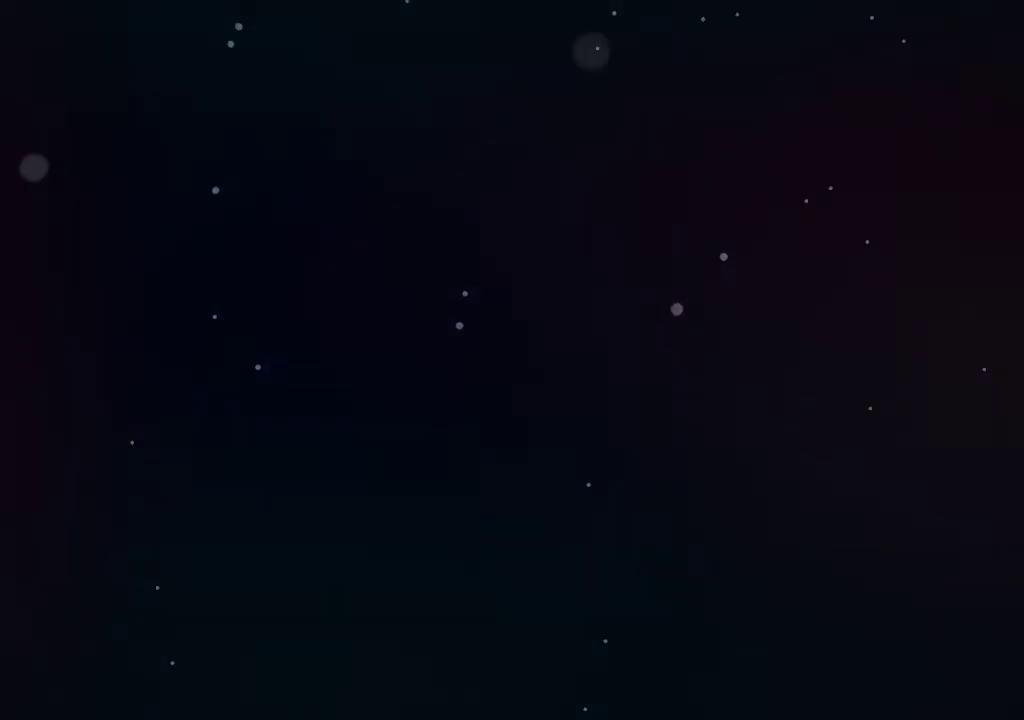
{"dt_ms": 500, "buttons": [], "left_stick": "center", "right_stick": "center", "events": []}
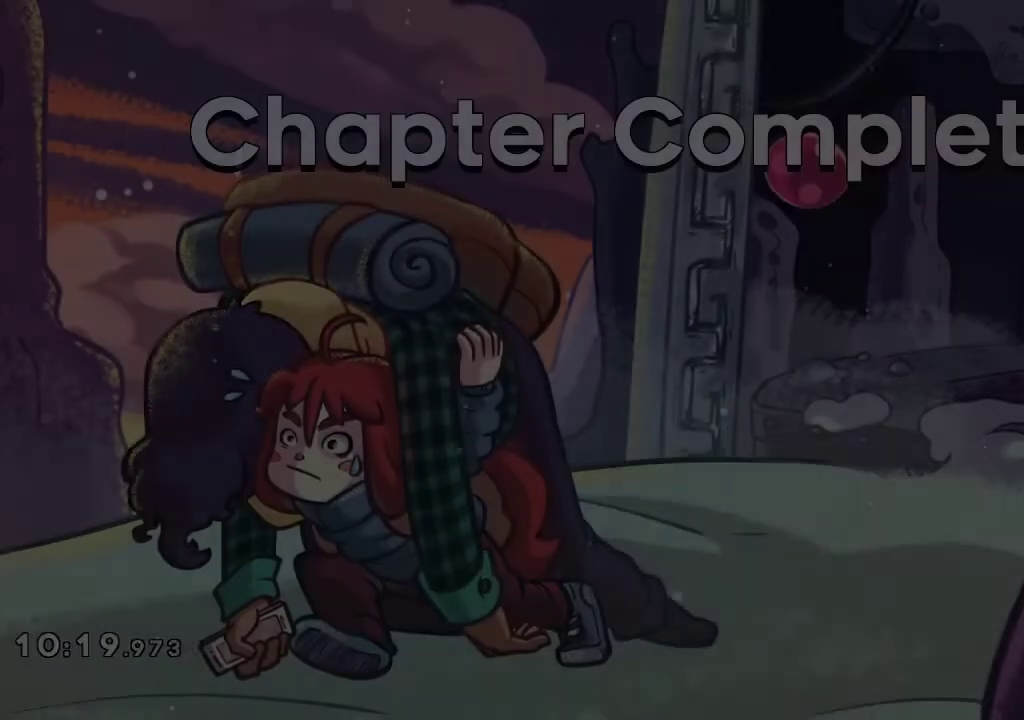
{"dt_ms": 1000, "buttons": [], "left_stick": "center", "right_stick": "center"}
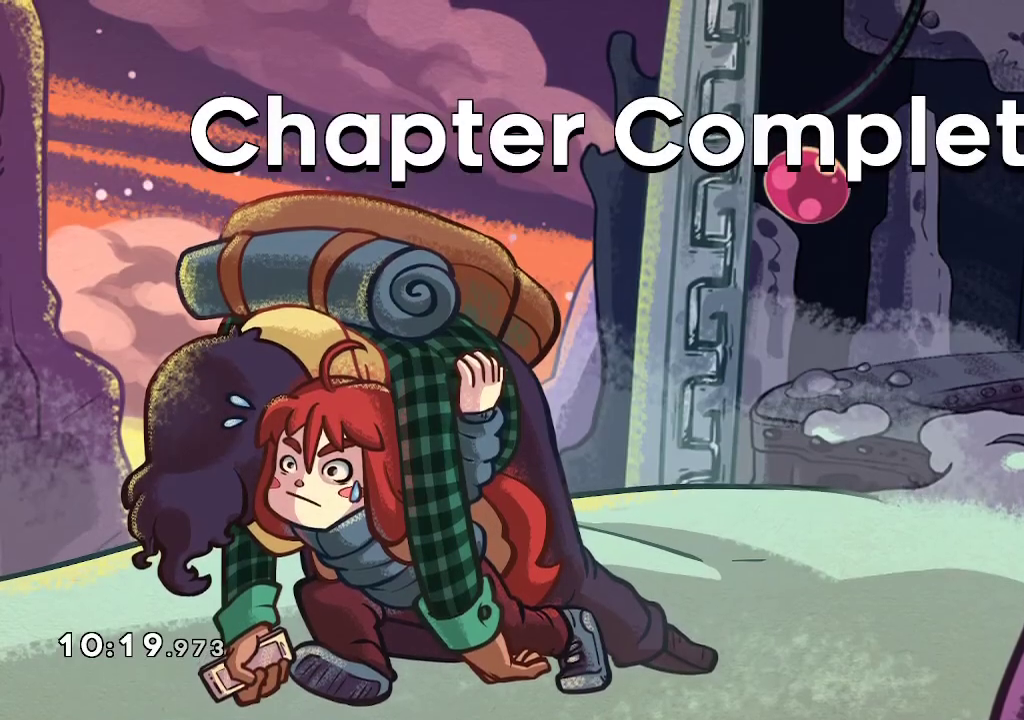
{"dt_ms": 500, "buttons": ["A"], "left_stick": "center", "right_stick": "center", "events": [[350, "A", "down"], [433, "A", "up"], [500, "A", "down"]]}
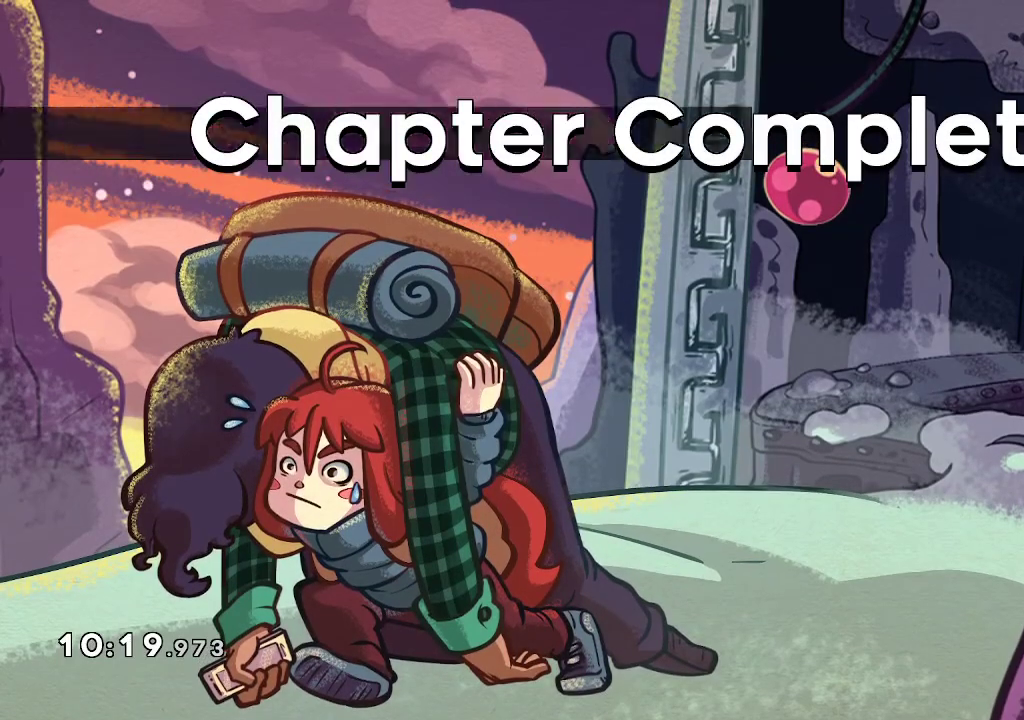
{"dt_ms": 500, "buttons": [], "left_stick": "center", "right_stick": "center", "events": [[67, "A", "up"], [150, "A", "down"], [217, "A", "up"], [267, "A", "down"], [333, "A", "up"]]}